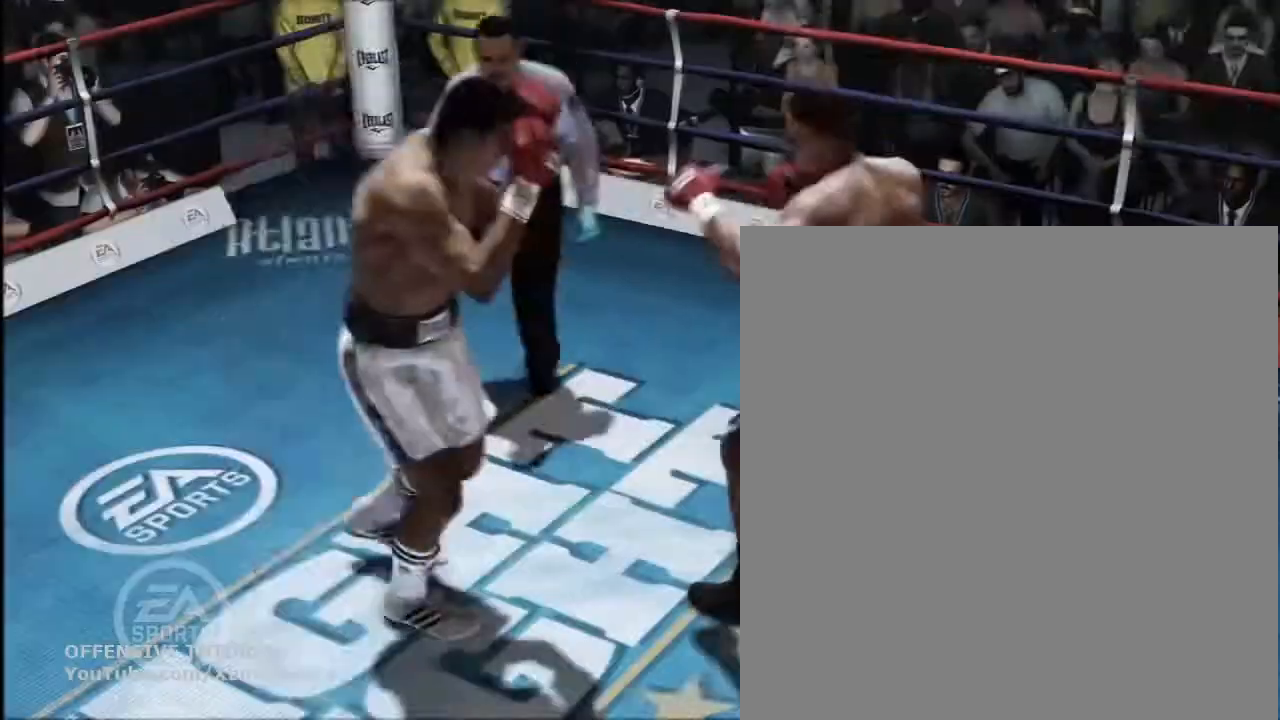
Gameplay with a controller (Xbox layout); each line is a JSON object with the inputs held at the frame after it. "button_events" lists button changes between this image and that frame as [ms after this image, input, new state], when the widget could be followed in between (sticks are given only as held states). Not read: DPAD_LEFT DPAD_UP L2 L3 R2 R3.
{"buttons": [], "left_stick": "center", "right_stick": "center", "button_events": []}
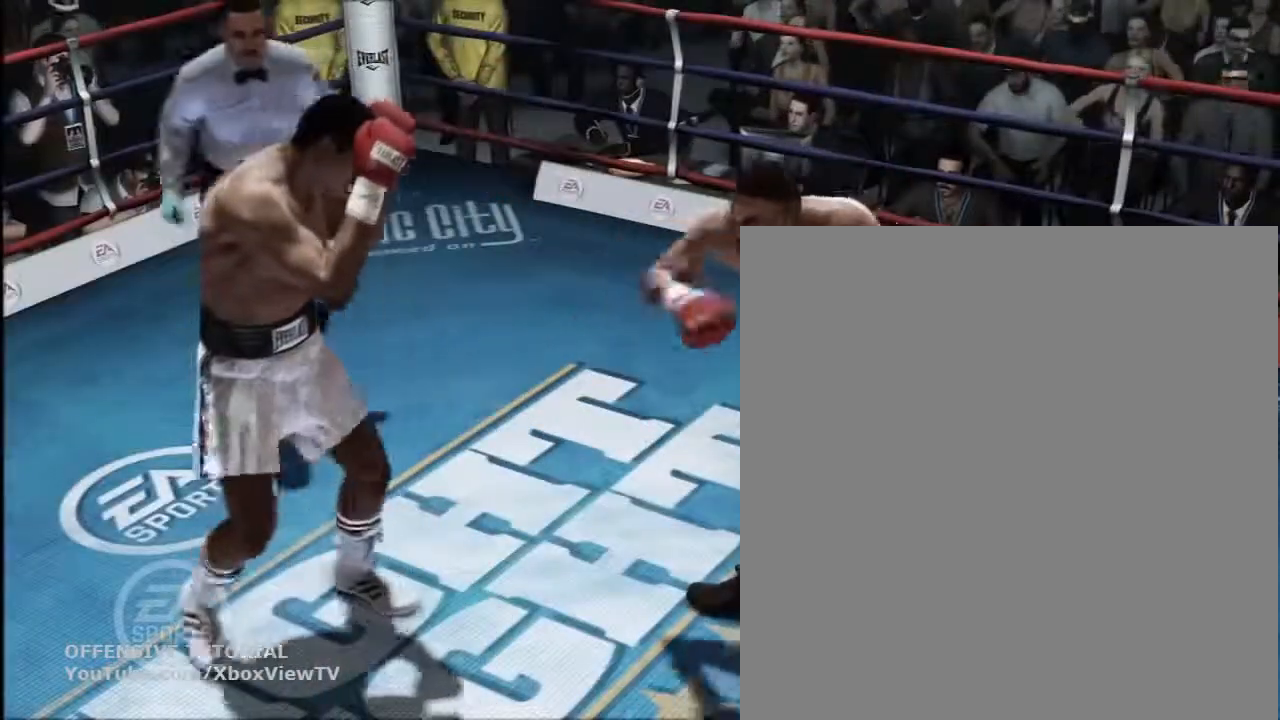
{"buttons": [], "left_stick": "right", "right_stick": "center", "button_events": []}
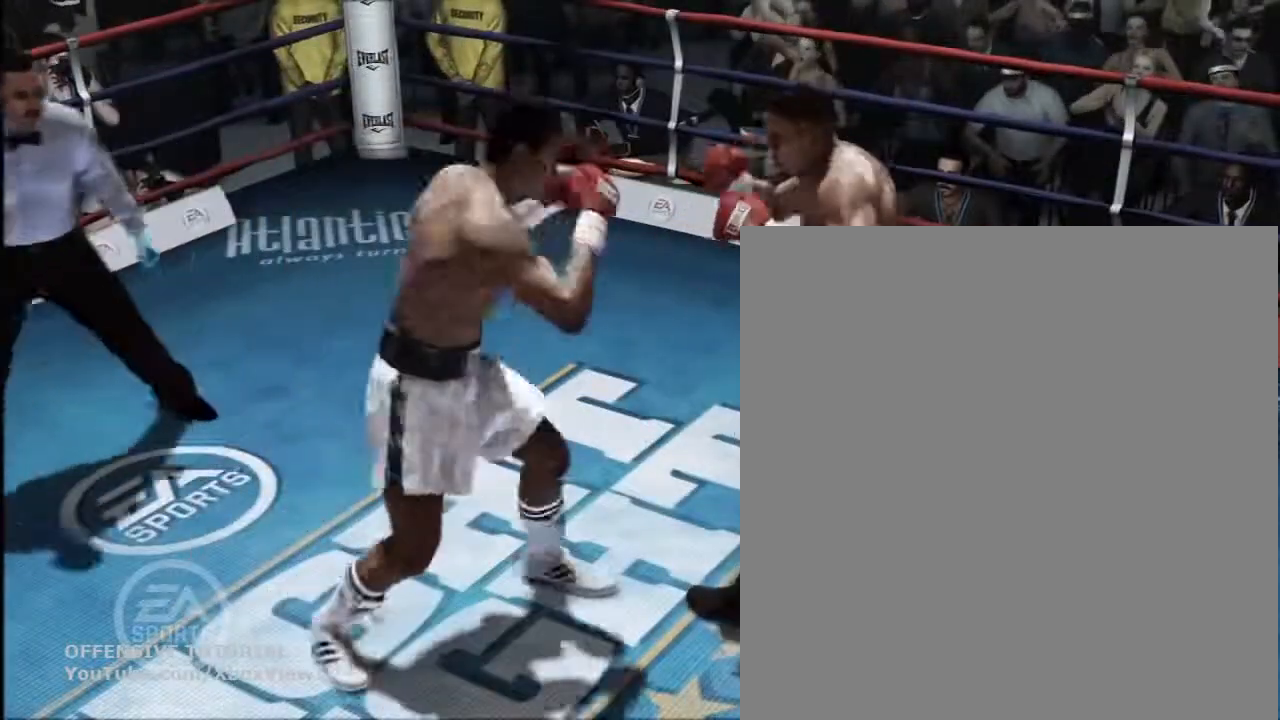
{"buttons": [], "left_stick": "right", "right_stick": "down-left", "button_events": []}
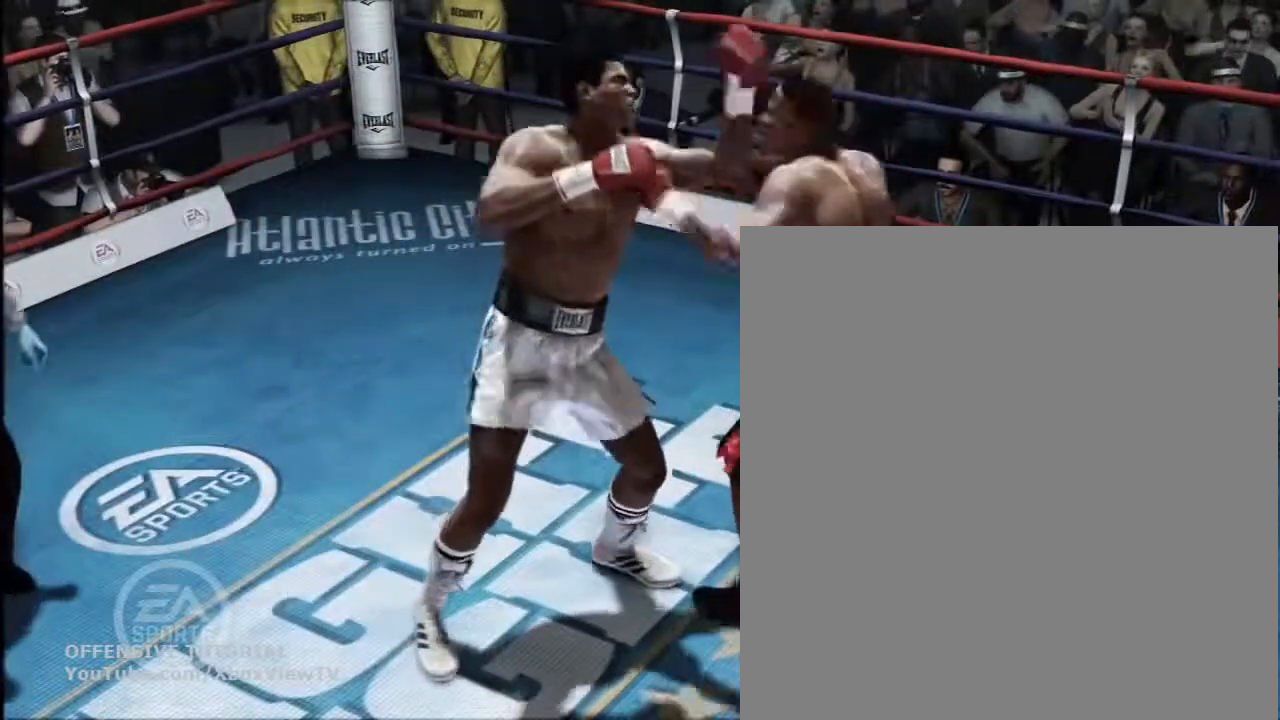
{"buttons": [], "left_stick": "center", "right_stick": "center", "button_events": []}
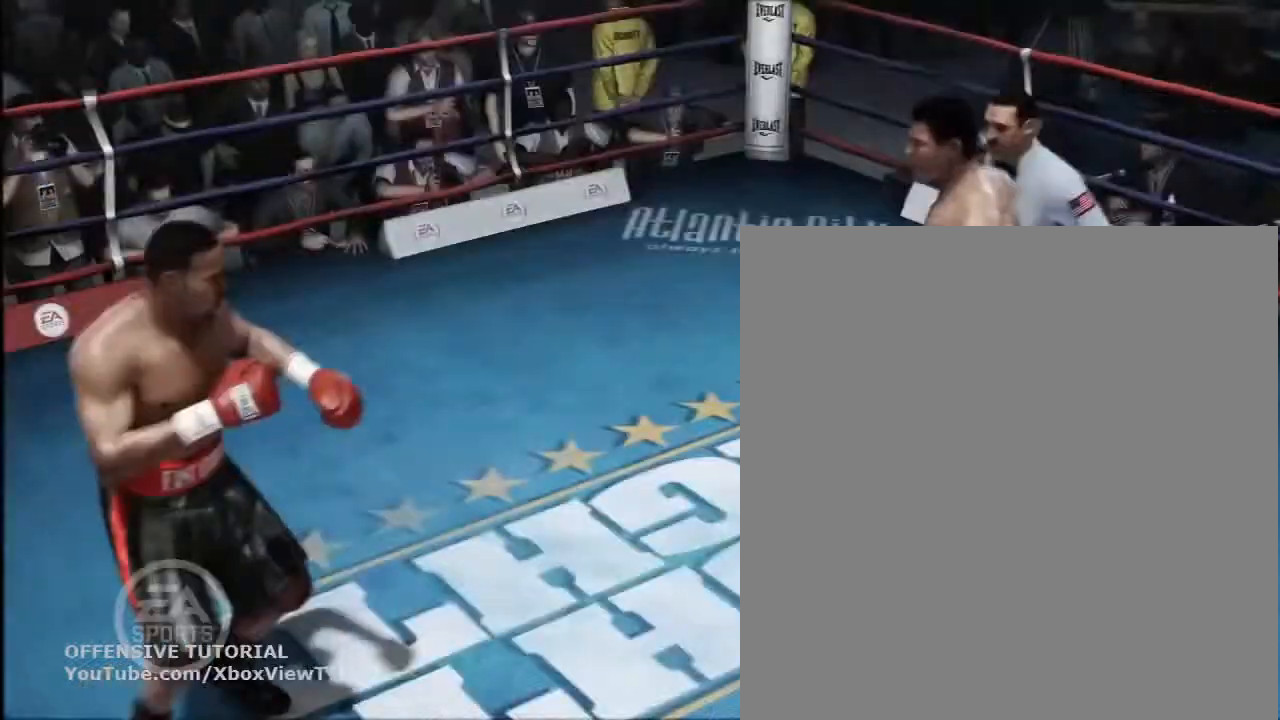
{"buttons": [], "left_stick": "left", "right_stick": "center", "button_events": []}
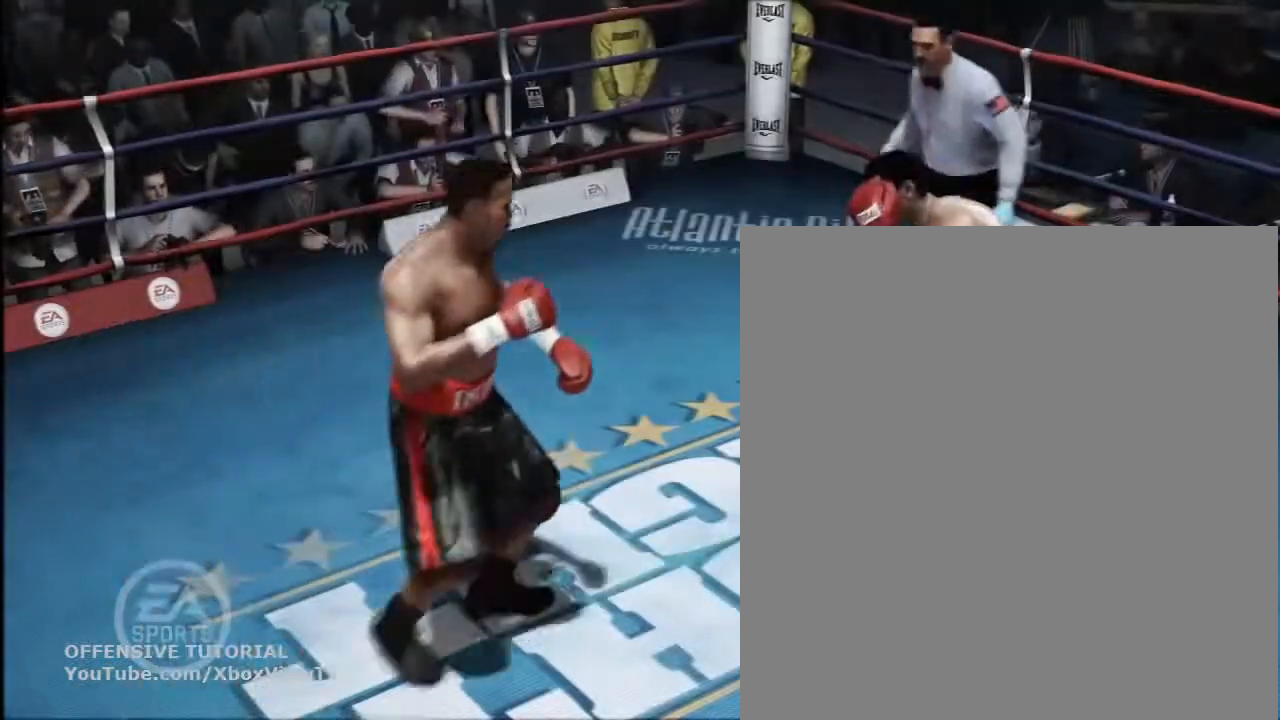
{"buttons": [], "left_stick": "left", "right_stick": "up-left", "button_events": []}
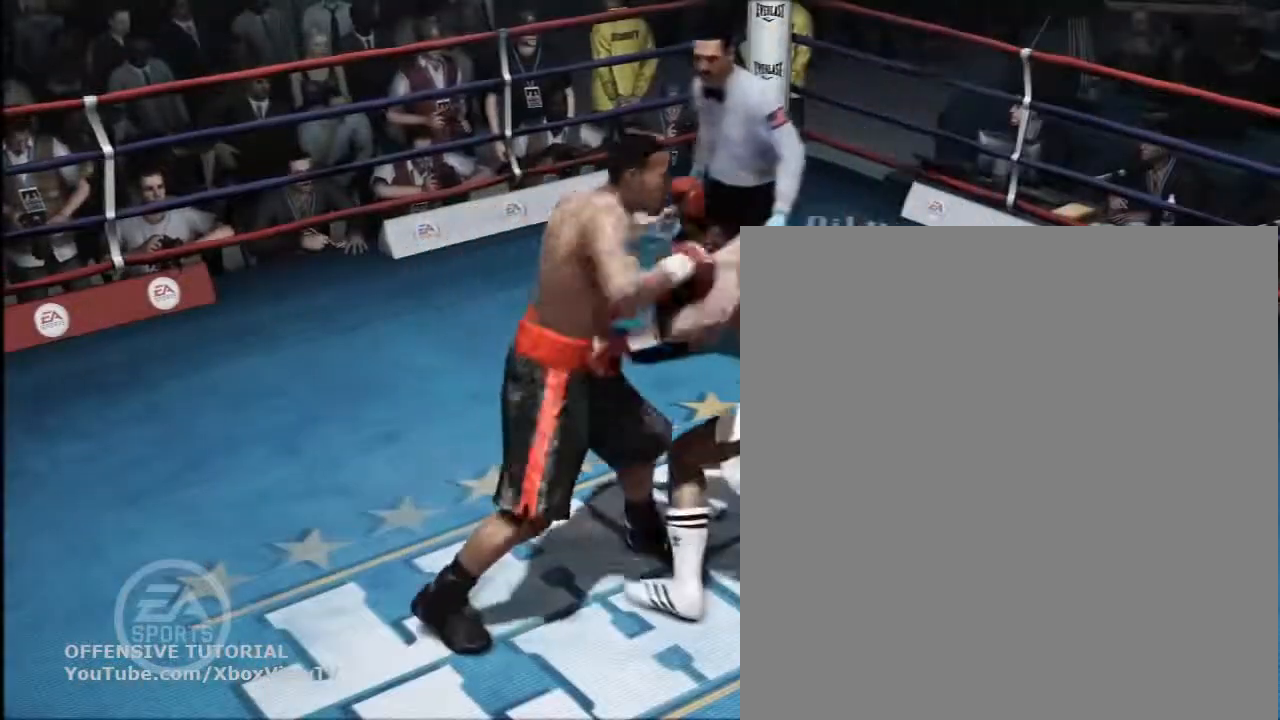
{"buttons": [], "left_stick": "left", "right_stick": "center", "button_events": []}
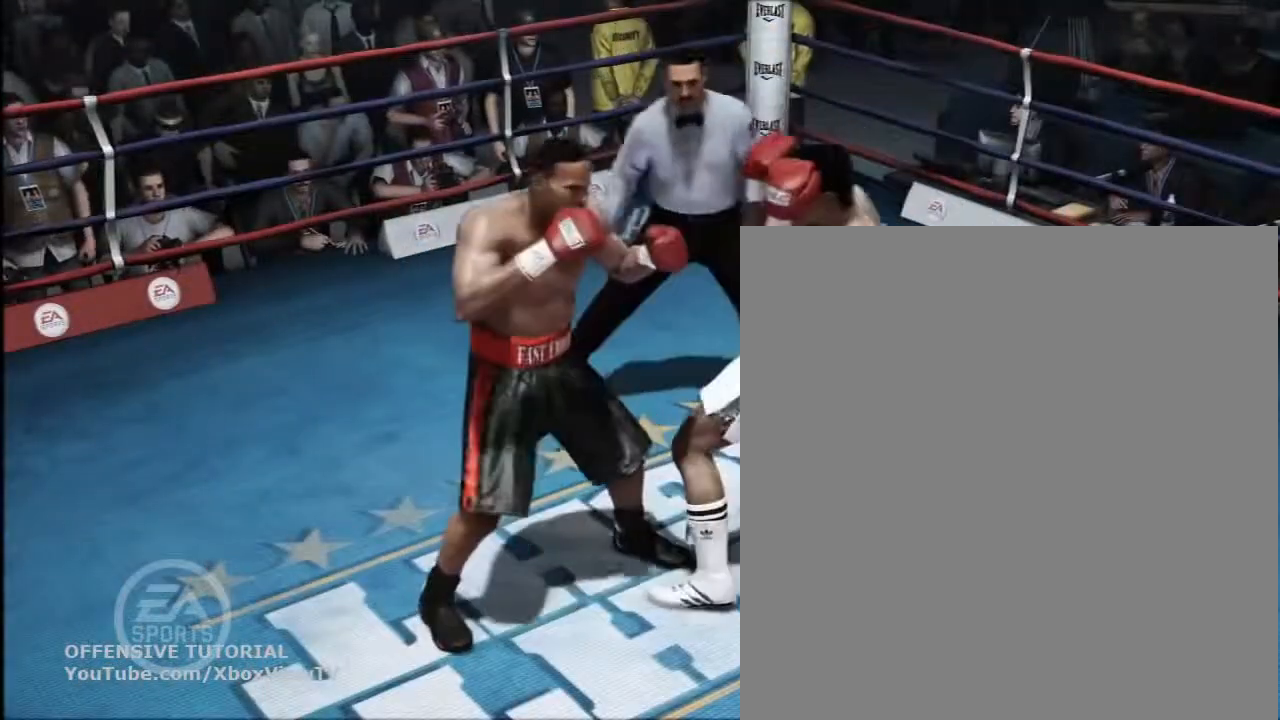
{"buttons": [], "left_stick": "center", "right_stick": "center", "button_events": []}
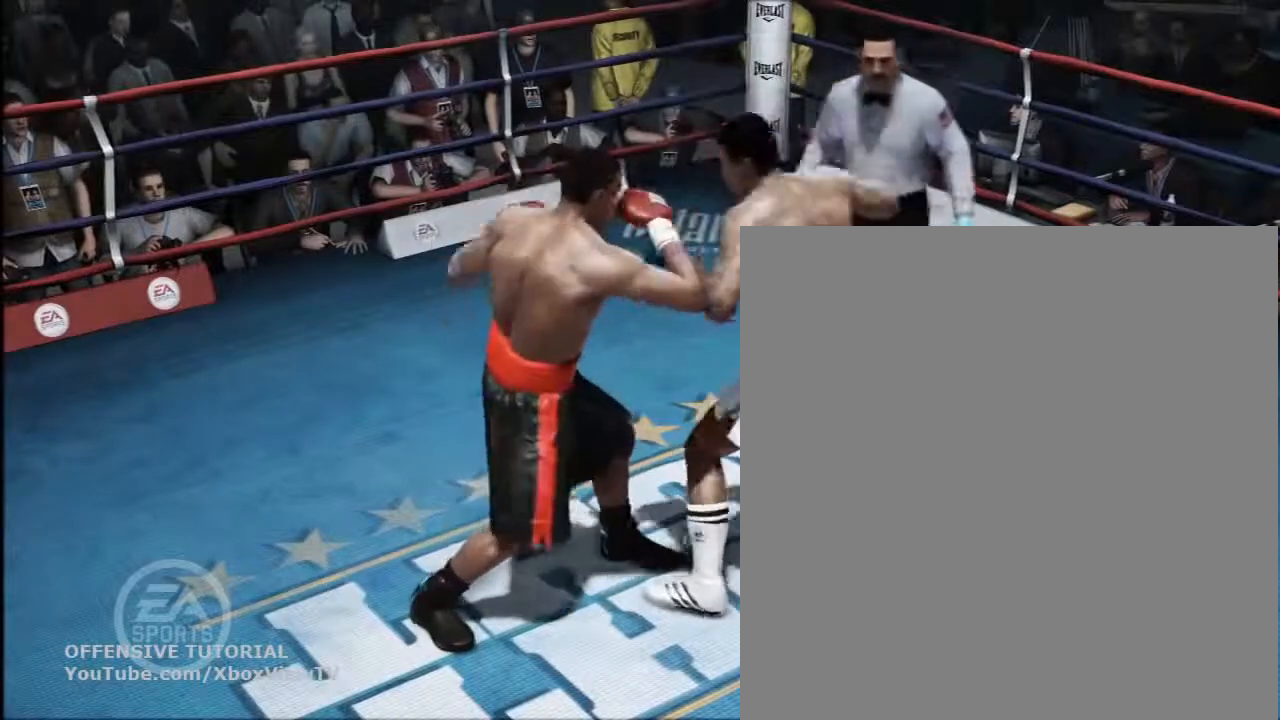
{"buttons": [], "left_stick": "center", "right_stick": "center", "button_events": []}
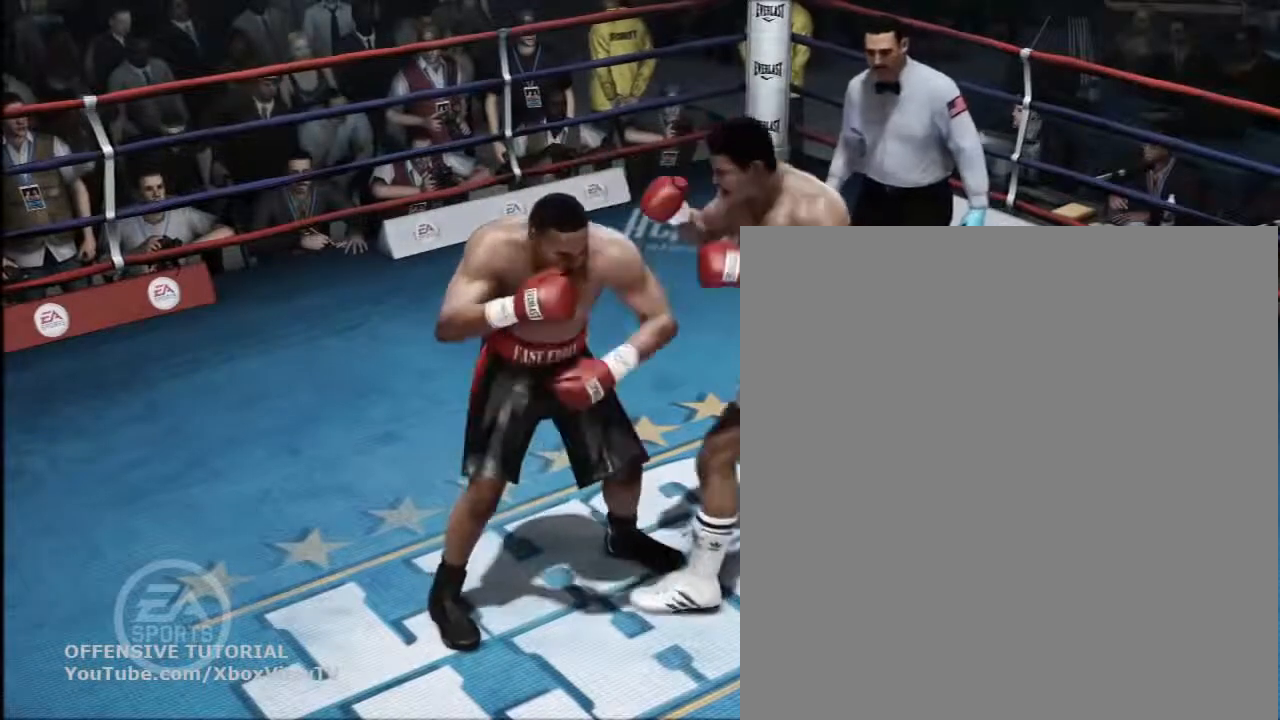
{"buttons": [], "left_stick": "center", "right_stick": "center", "button_events": []}
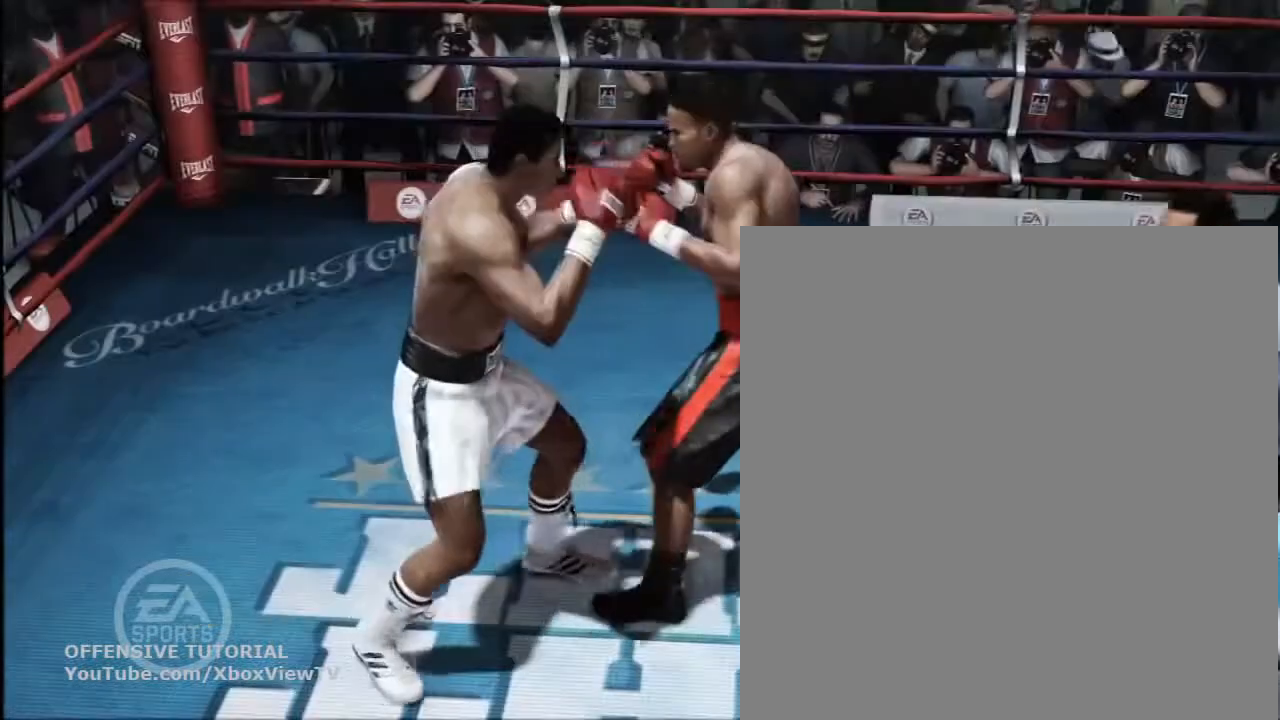
{"buttons": [], "left_stick": "right", "right_stick": "center", "button_events": []}
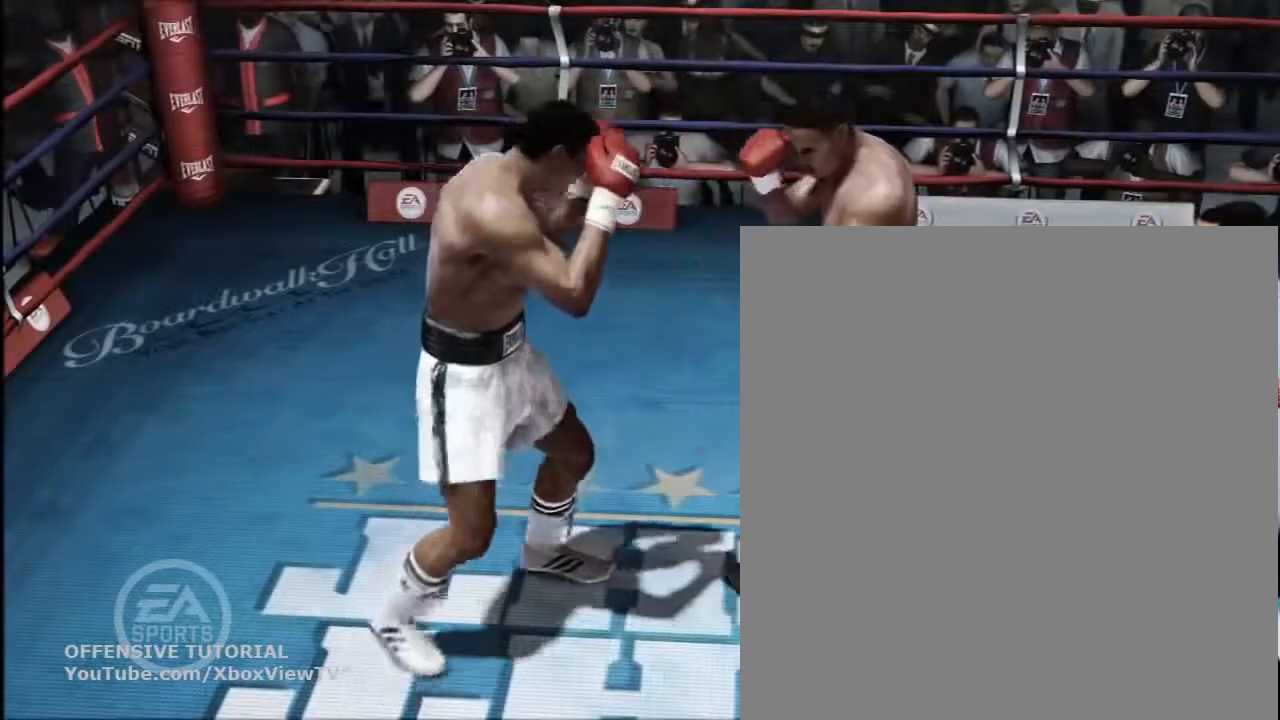
{"buttons": [], "left_stick": "right", "right_stick": "down-left", "button_events": []}
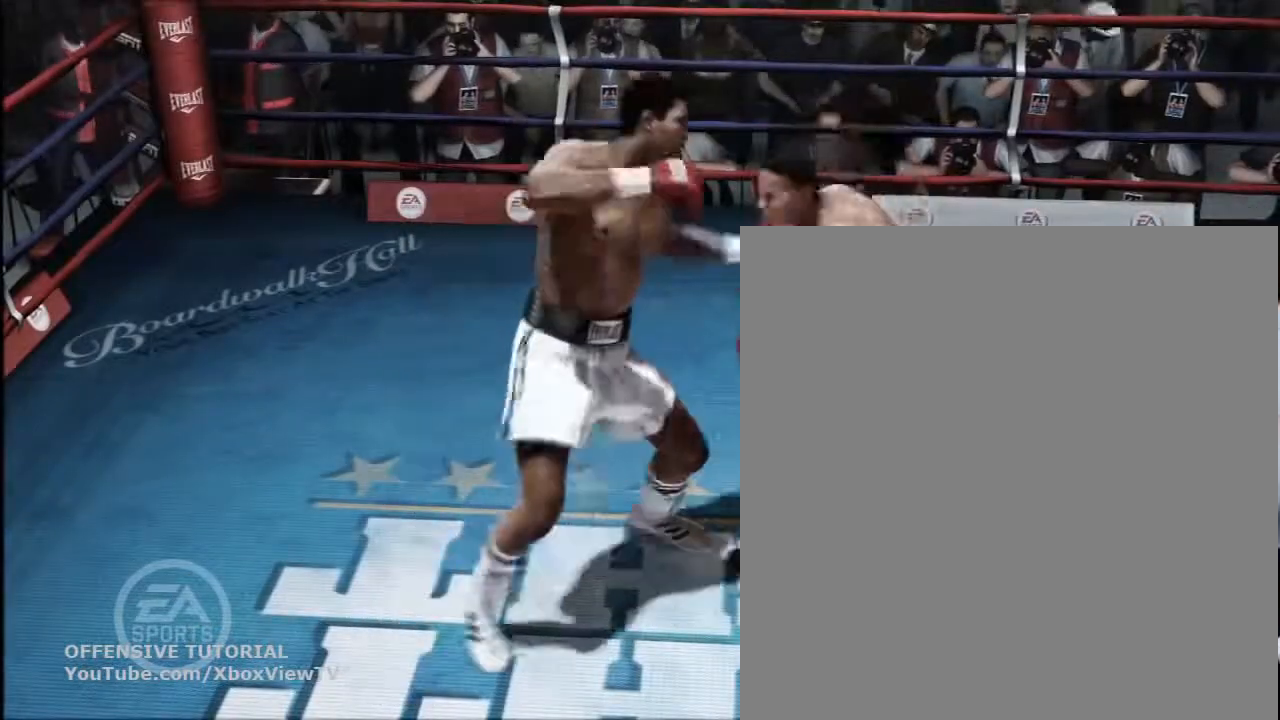
{"buttons": [], "left_stick": "right", "right_stick": "center", "button_events": []}